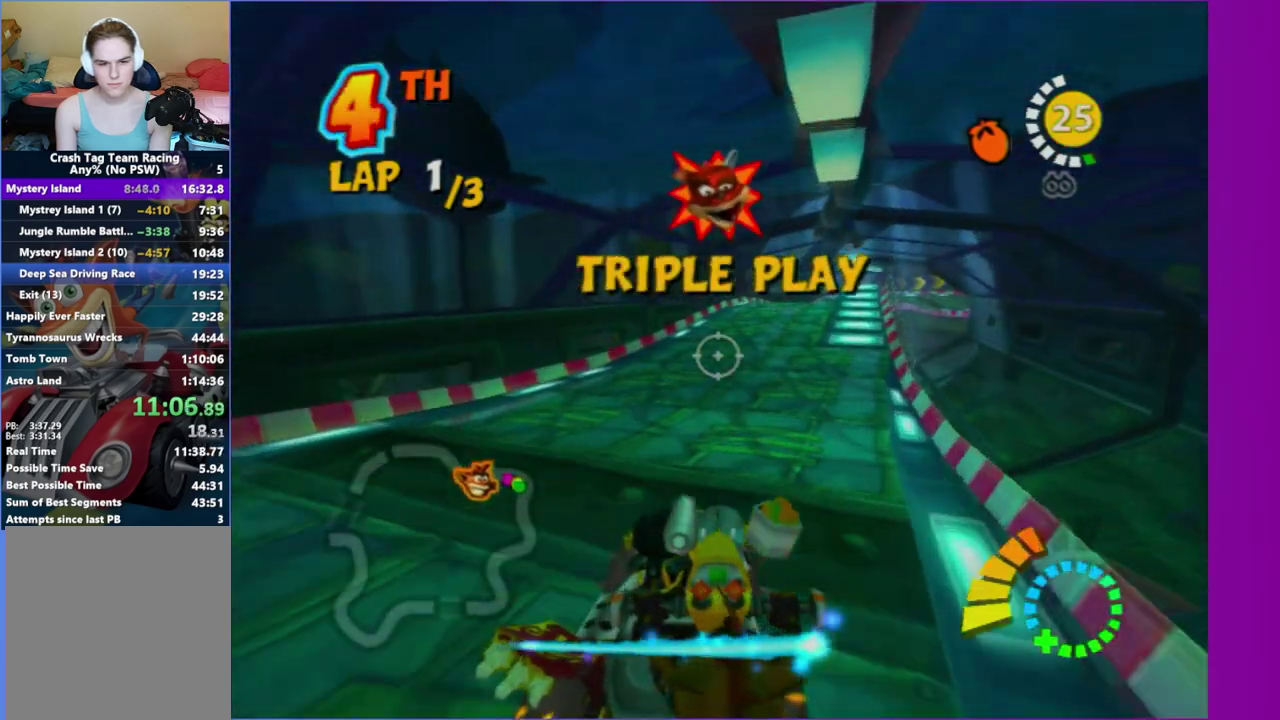
Gameplay with a controller (Xbox layout); each line is a JSON object with the inputs held at the frame after it. "events" lists button and stick changes between this image and that frame as [ms after this image, input, new state], when the widget could be followed in between. This overlay highlights the sticks when they move; stick clicks (L3 R3) are not distinguishable. Not read: L3 R3.
{"buttons": [], "left_stick": "center", "right_stick": "center", "events": [[67, "left_stick", "right"], [300, "left_stick", "down-right"], [467, "left_stick", "center"]]}
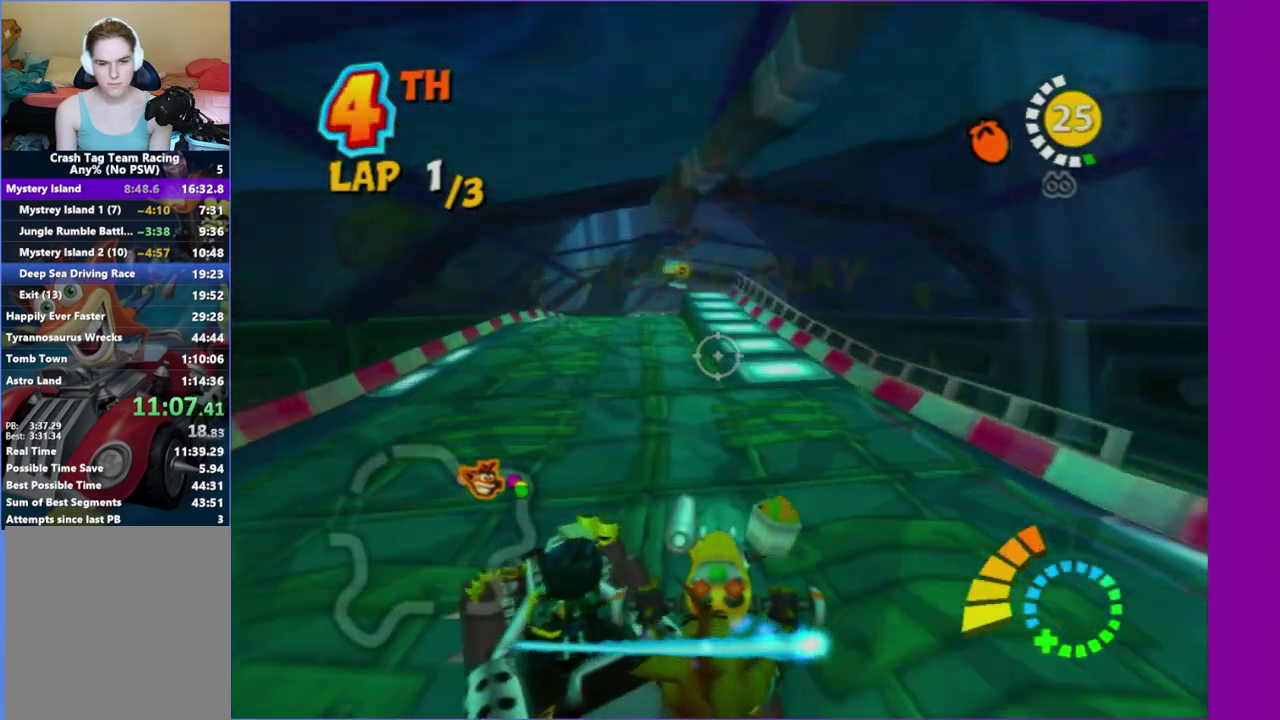
{"buttons": [], "left_stick": "up-right", "right_stick": "center", "events": [[433, "left_stick", "up-right"]]}
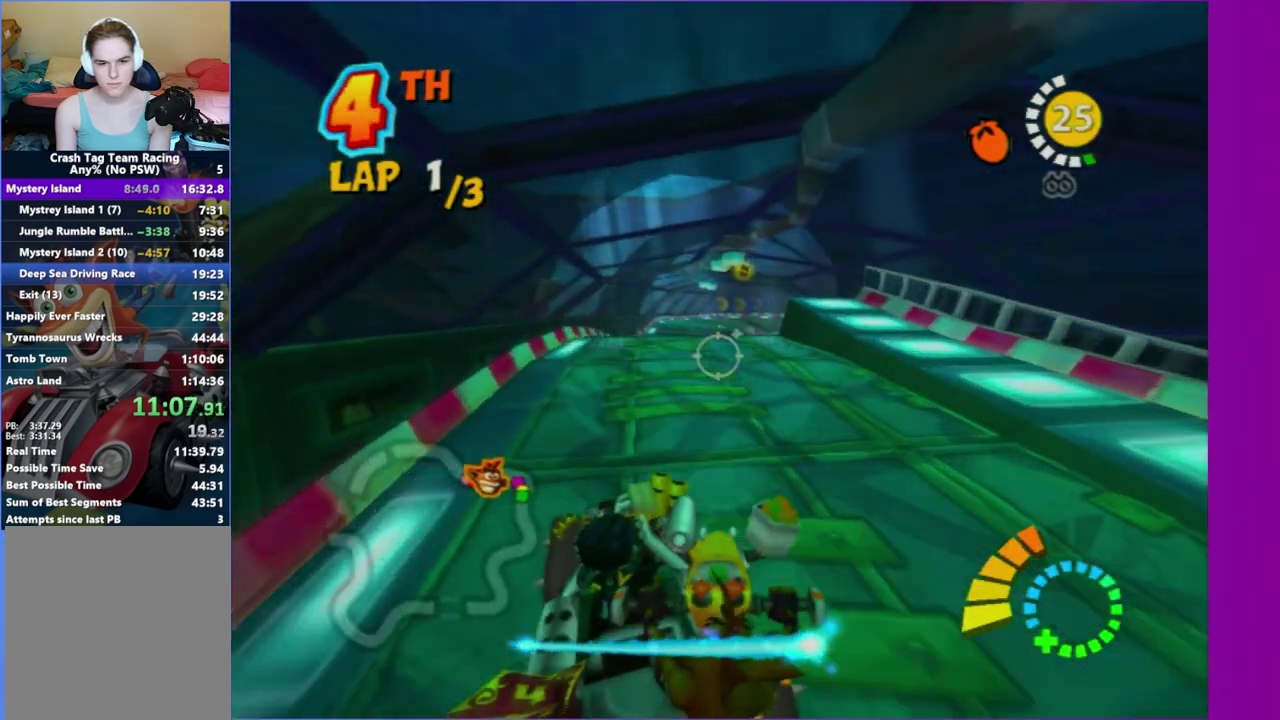
{"buttons": [], "left_stick": "center", "right_stick": "center", "events": [[50, "left_stick", "center"], [267, "left_stick", "down-right"], [433, "left_stick", "center"]]}
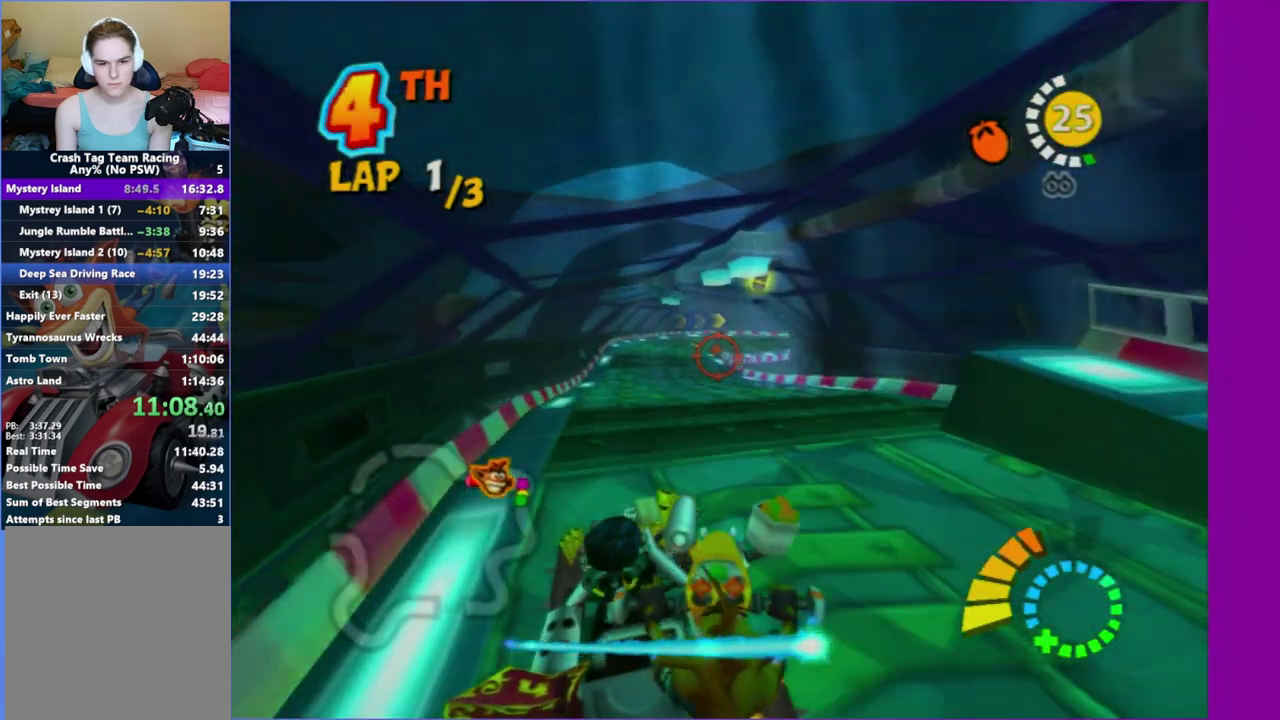
{"buttons": [], "left_stick": "center", "right_stick": "center", "events": [[350, "left_stick", "up-left"], [400, "left_stick", "down-right"], [500, "left_stick", "center"]]}
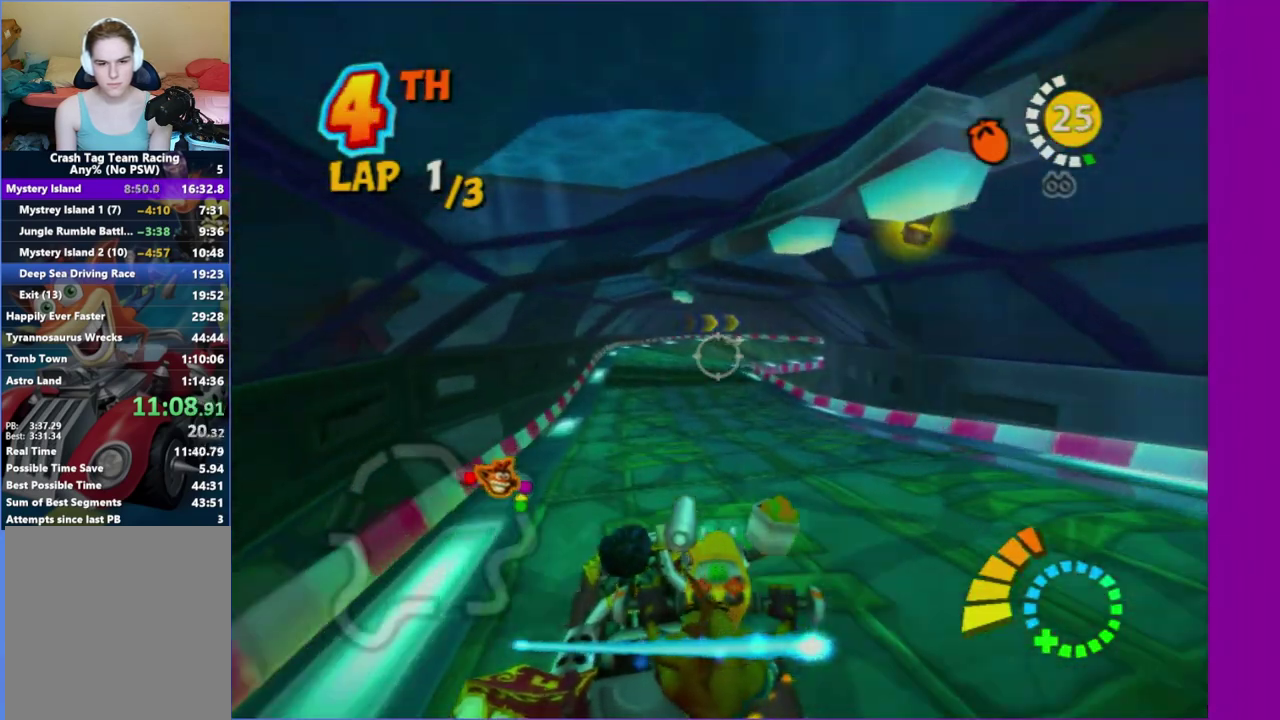
{"buttons": [], "left_stick": "right", "right_stick": "center", "events": [[150, "left_stick", "down-right"], [267, "left_stick", "right"]]}
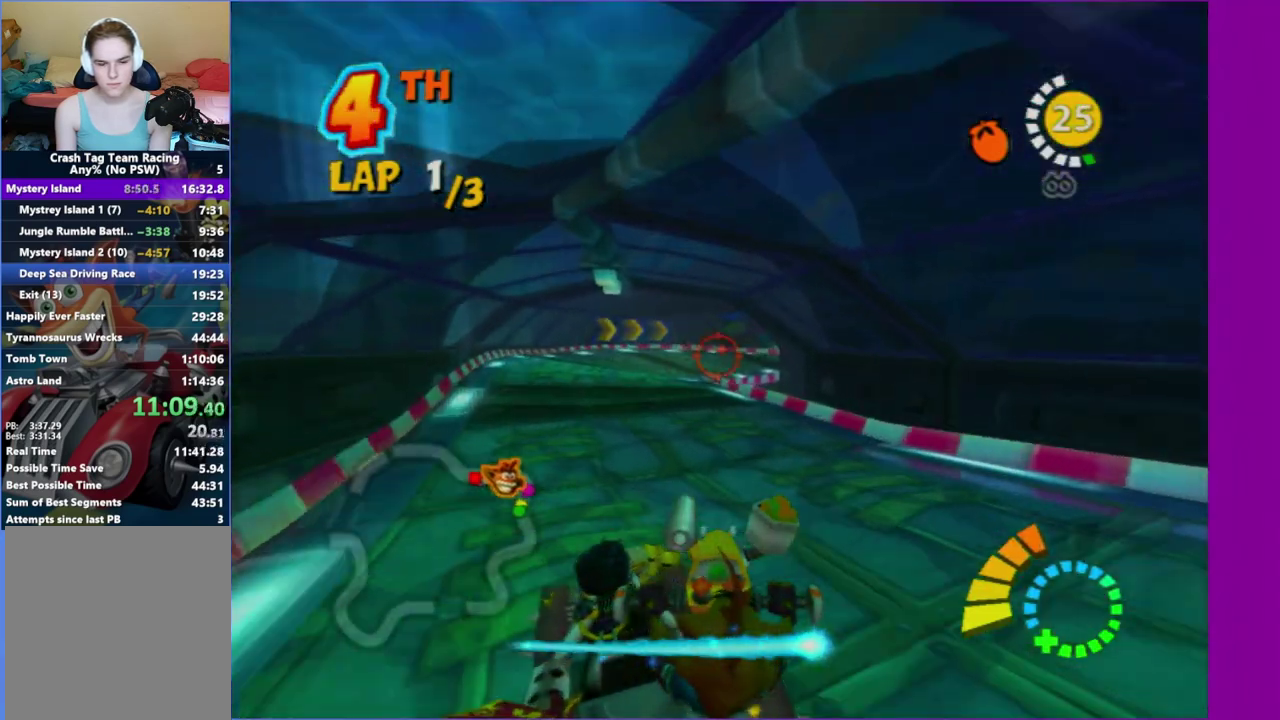
{"buttons": [], "left_stick": "right", "right_stick": "center", "events": []}
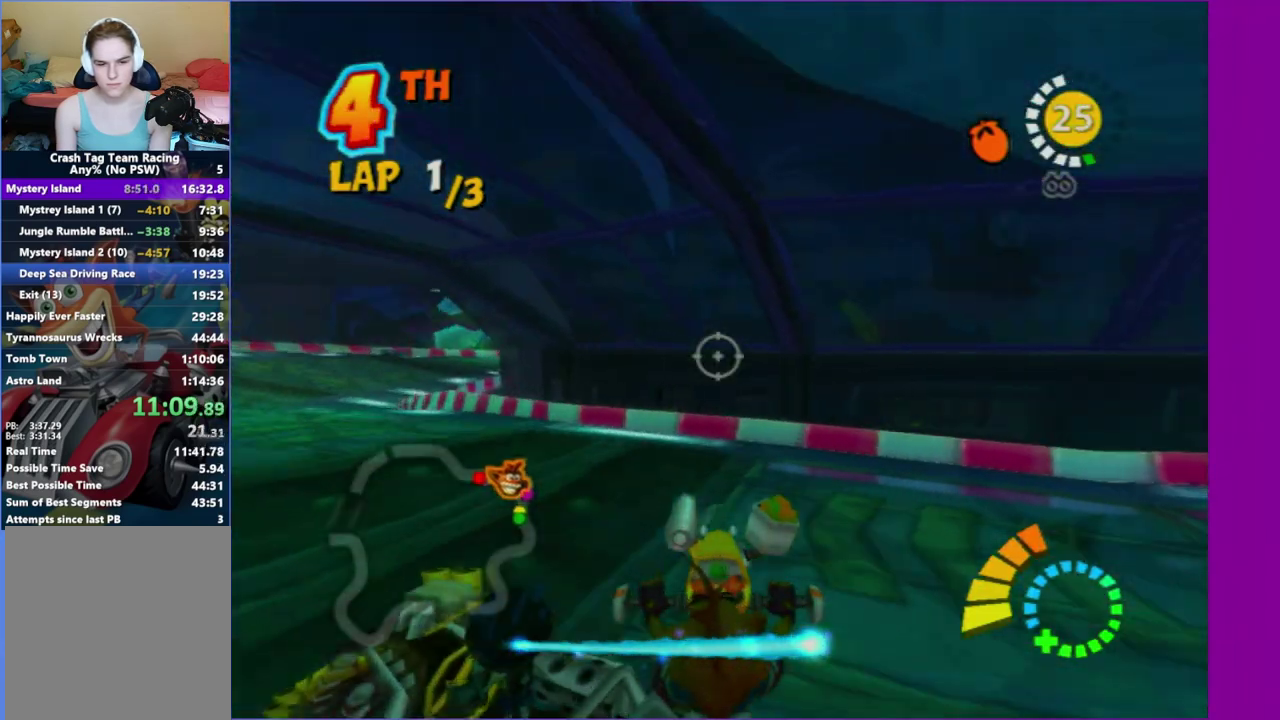
{"buttons": [], "left_stick": "up-right", "right_stick": "center", "events": [[500, "left_stick", "up-right"]]}
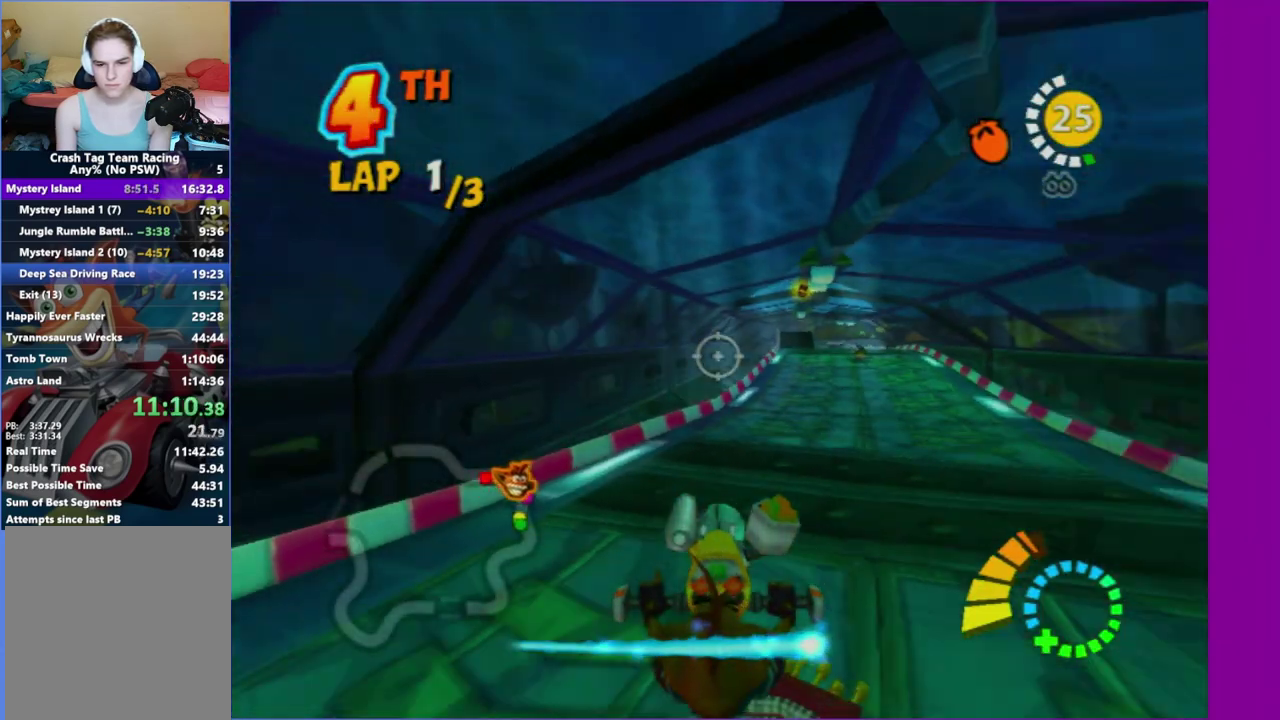
{"buttons": [], "left_stick": "left", "right_stick": "center", "events": [[83, "left_stick", "center"], [233, "left_stick", "down-left"], [300, "left_stick", "left"]]}
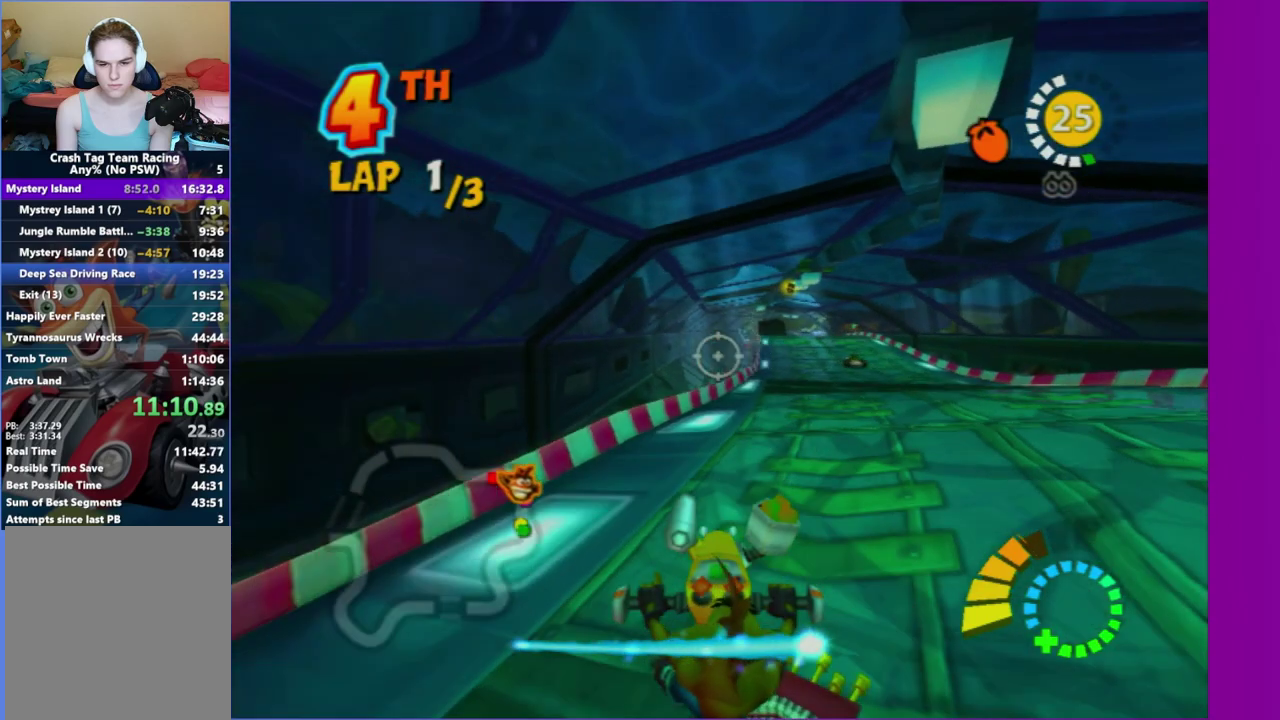
{"buttons": [], "left_stick": "left", "right_stick": "center", "events": [[133, "left_stick", "right"], [283, "left_stick", "down"], [350, "left_stick", "left"]]}
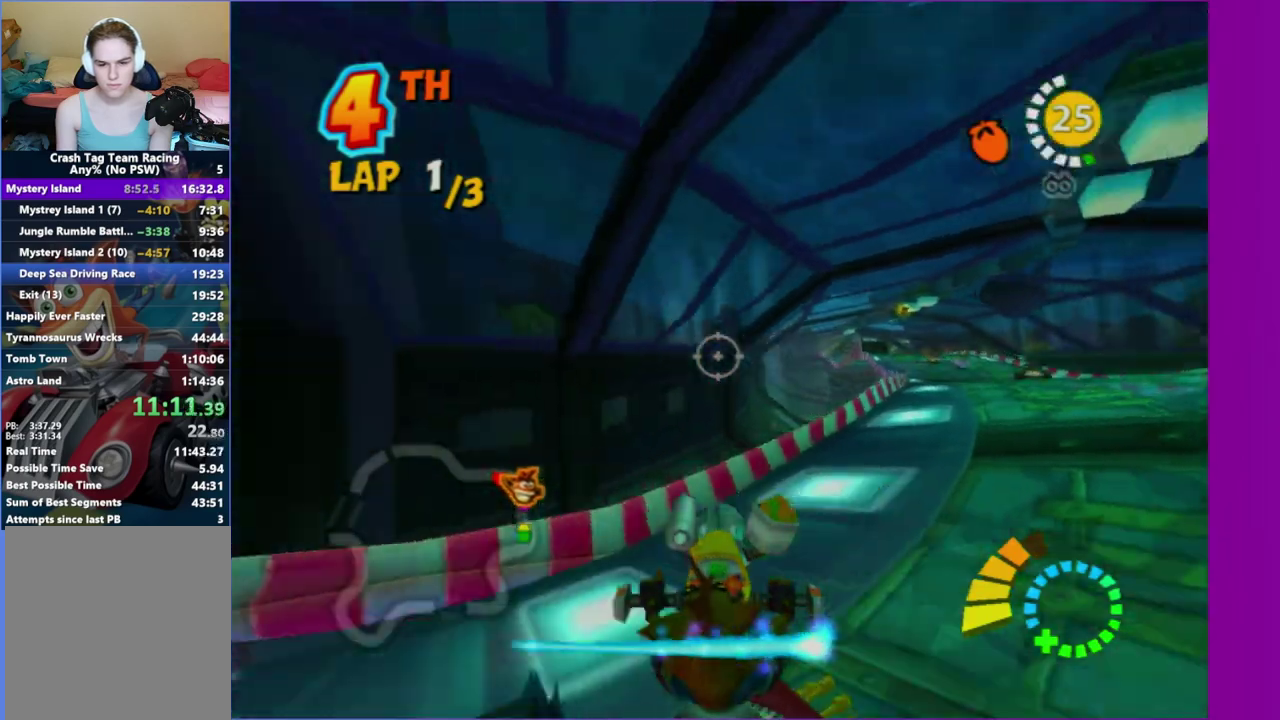
{"buttons": [], "left_stick": "center", "right_stick": "center", "events": [[433, "left_stick", "center"]]}
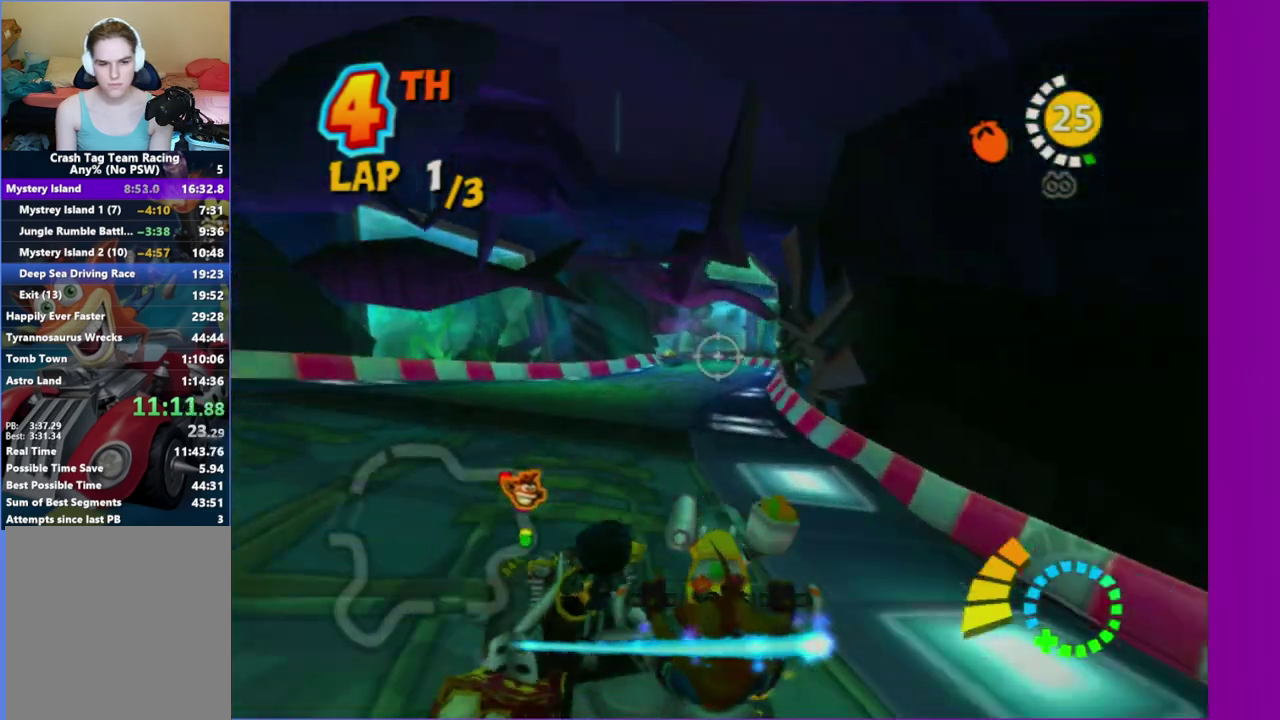
{"buttons": [], "left_stick": "center", "right_stick": "center", "events": [[150, "left_stick", "up-right"], [250, "left_stick", "left"], [300, "left_stick", "center"]]}
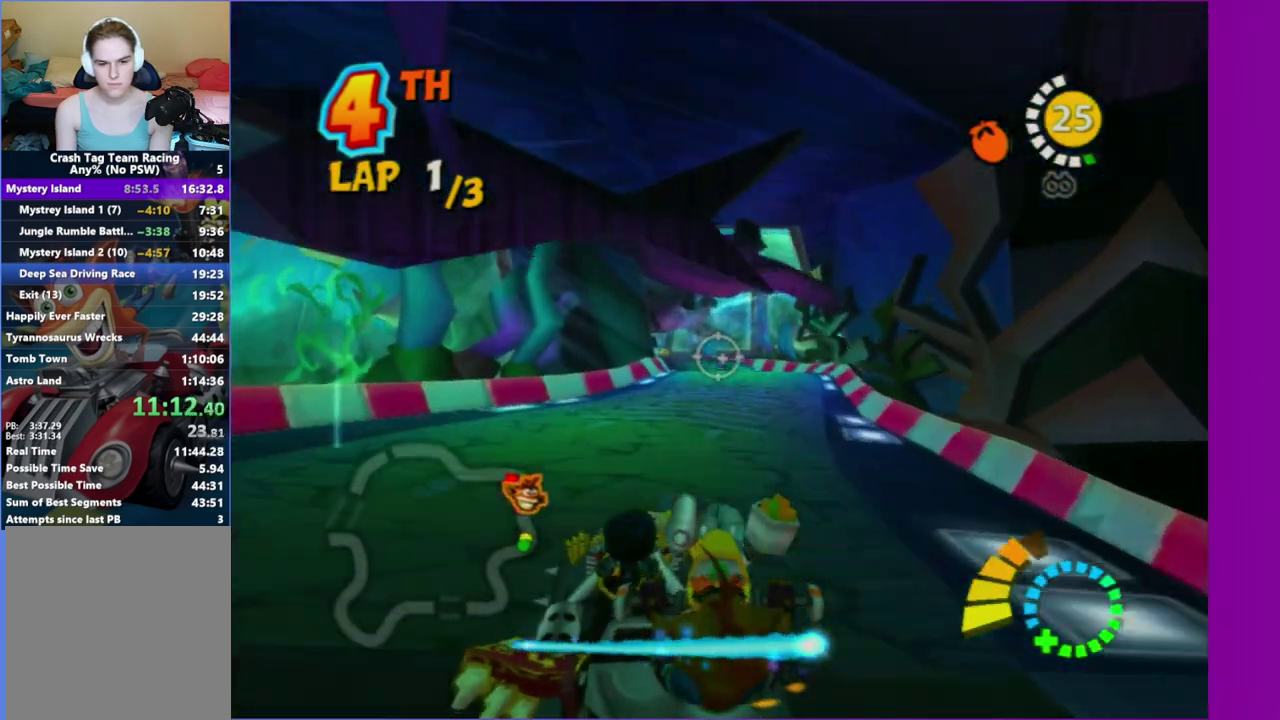
{"buttons": [], "left_stick": "center", "right_stick": "center", "events": [[167, "left_stick", "right"], [300, "left_stick", "center"]]}